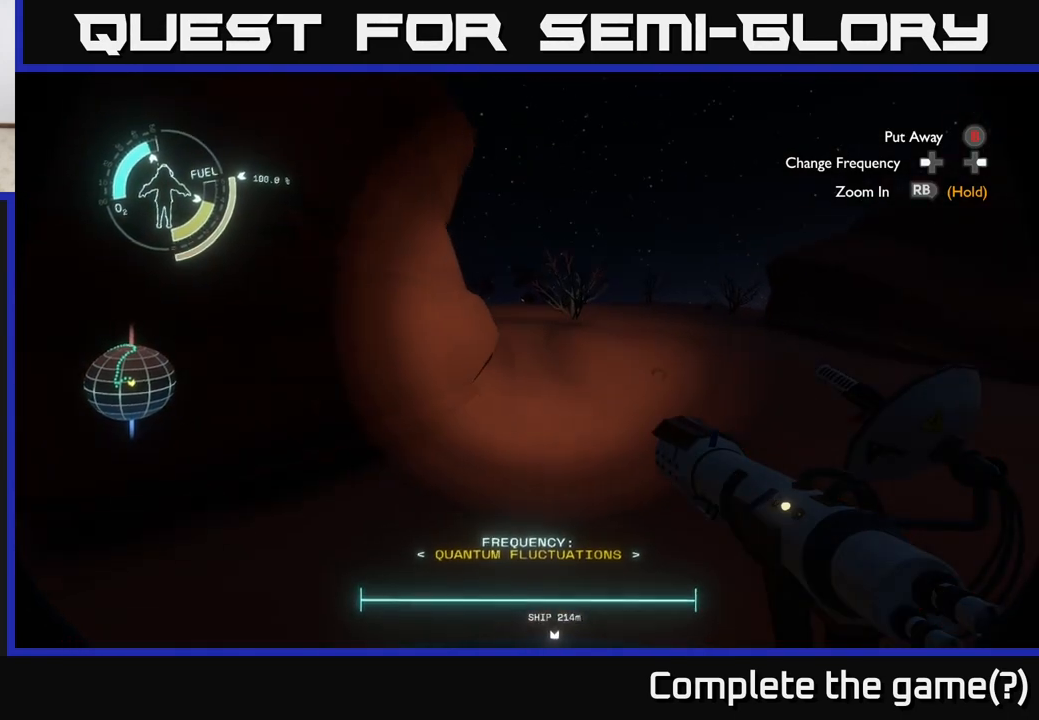
Gameplay with a controller (Xbox layout); each line is a JSON object with the inputs held at the frame after it. "events" lists button and stick changes between this image and that frame as [ms after this image, input, new state], when the widget could be followed in between.
{"buttons": [], "left_stick": "up", "right_stick": "center", "events": []}
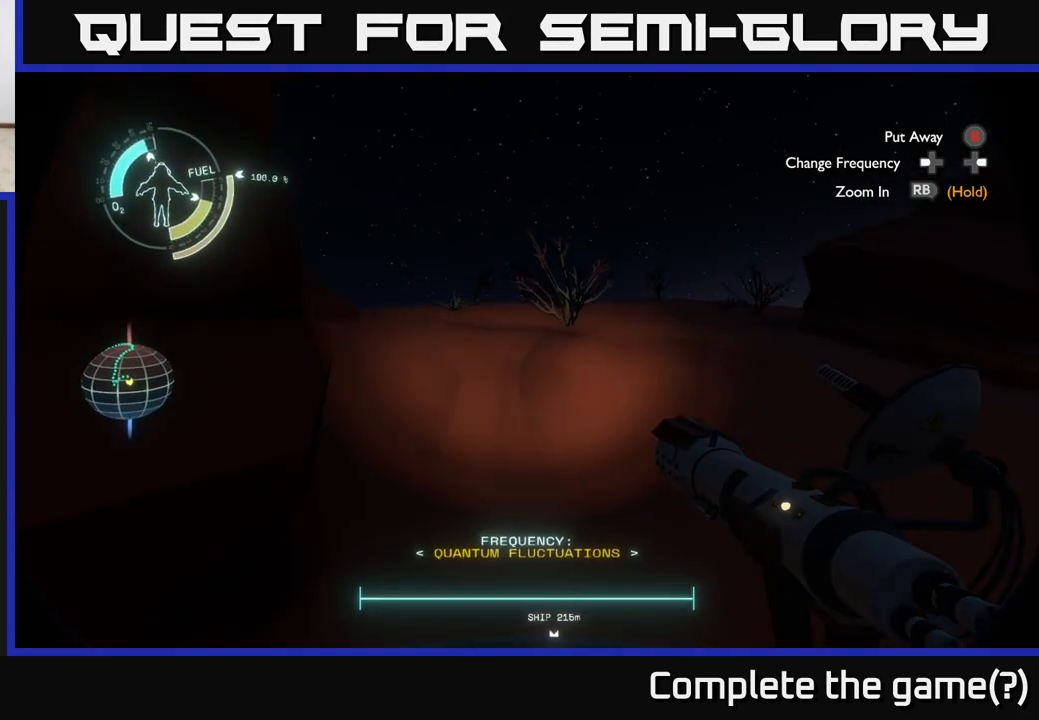
{"buttons": [], "left_stick": "up", "right_stick": "center", "events": []}
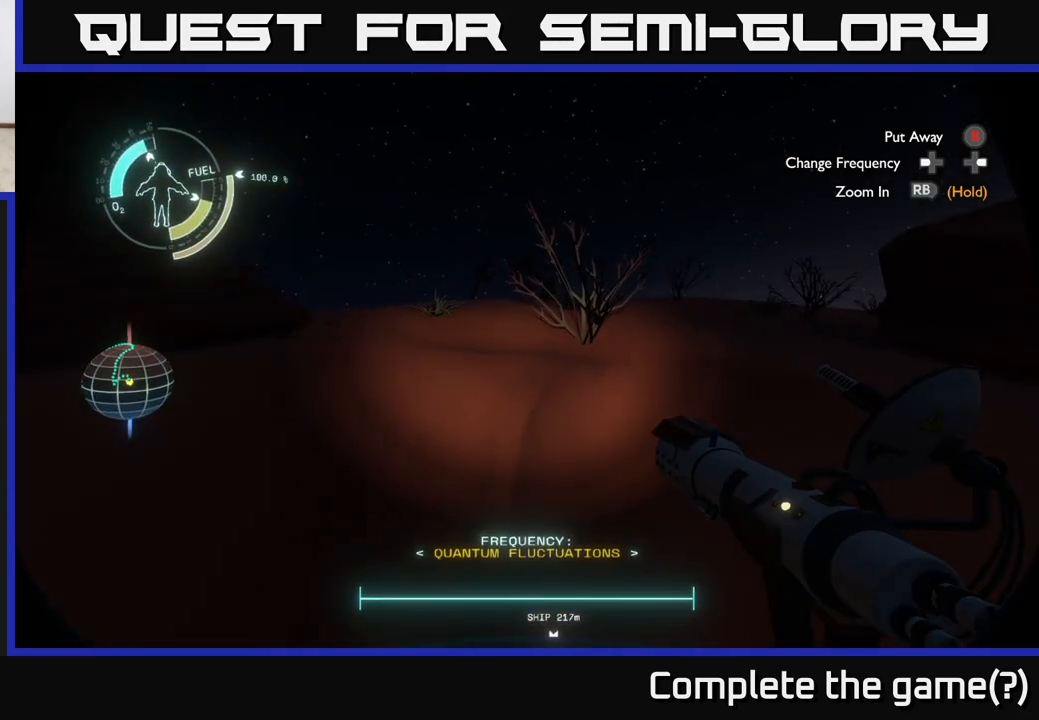
{"buttons": [], "left_stick": "up", "right_stick": "center", "events": []}
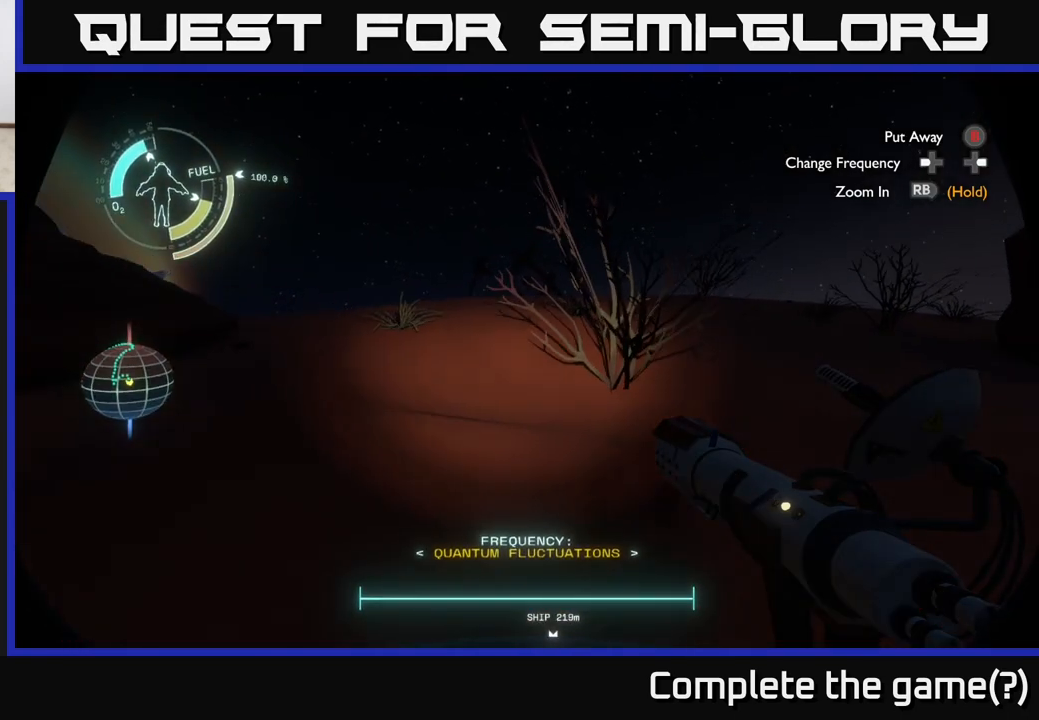
{"buttons": [], "left_stick": "up", "right_stick": "center", "events": []}
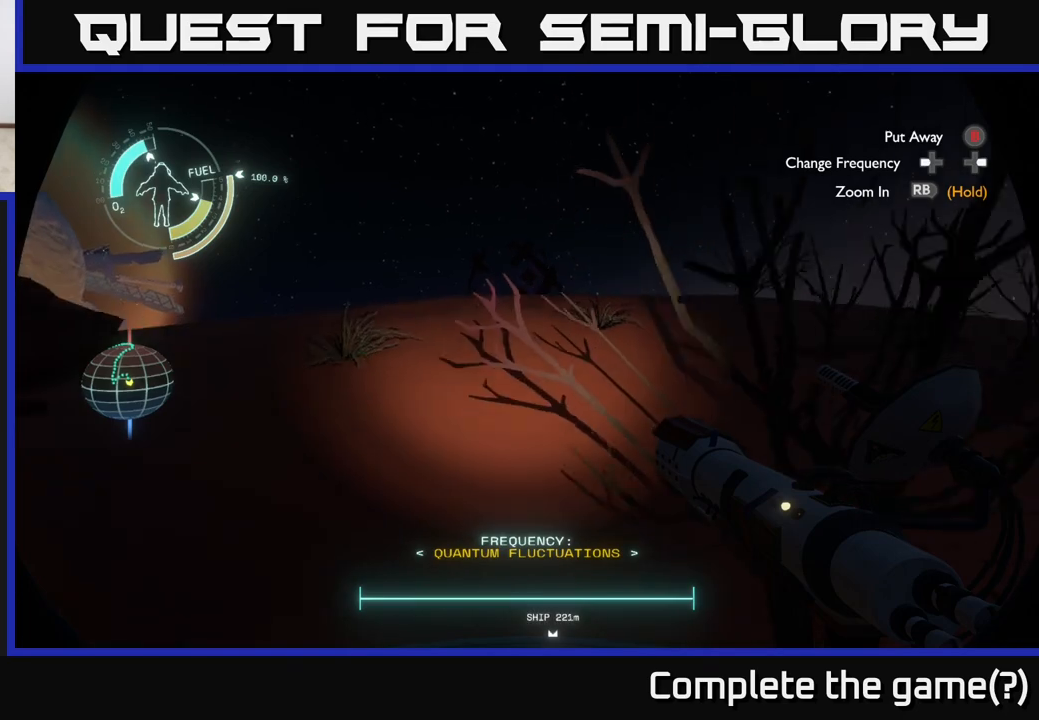
{"buttons": [], "left_stick": "up", "right_stick": "center", "events": []}
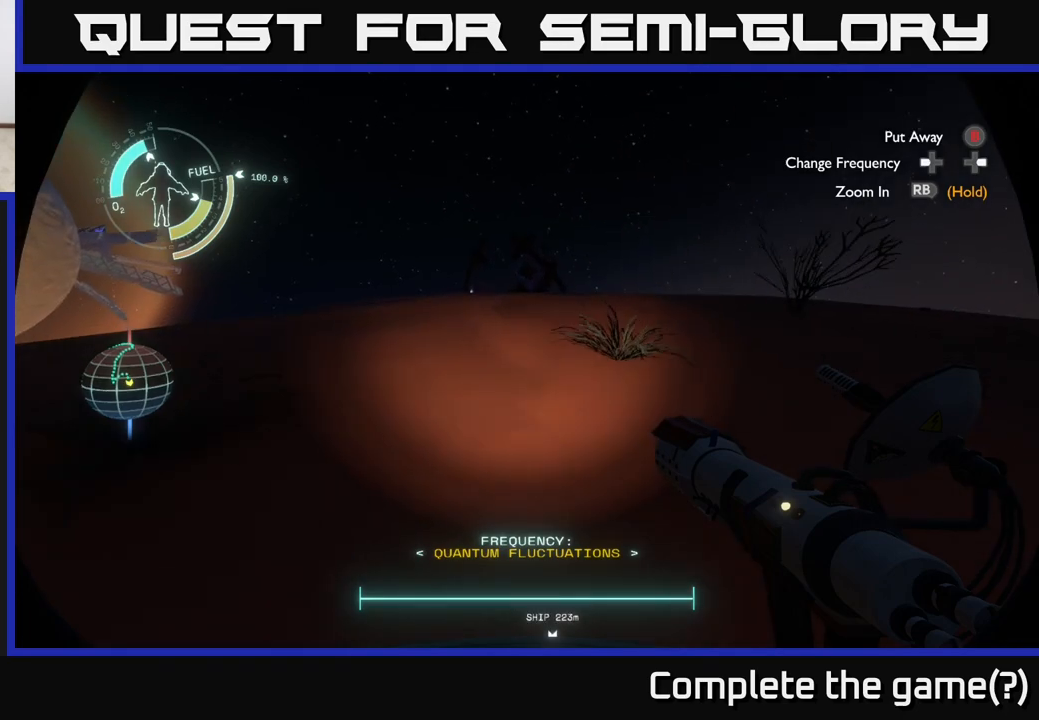
{"buttons": [], "left_stick": "up", "right_stick": "center", "events": []}
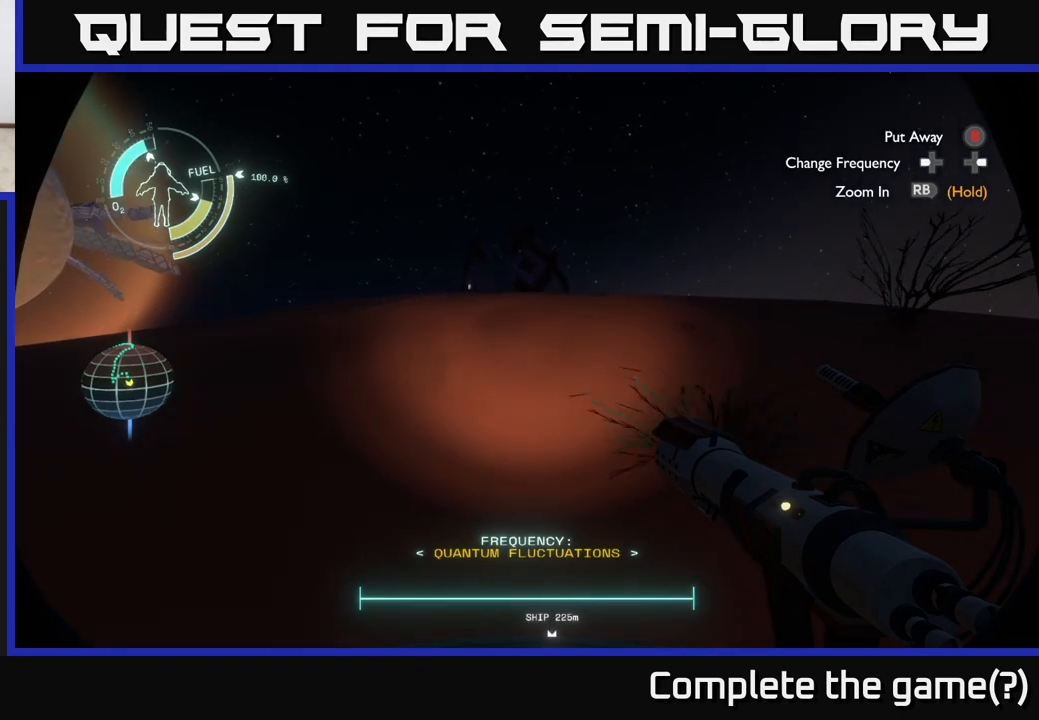
{"buttons": [], "left_stick": "up", "right_stick": "left", "events": [[400, "right_stick", "left"]]}
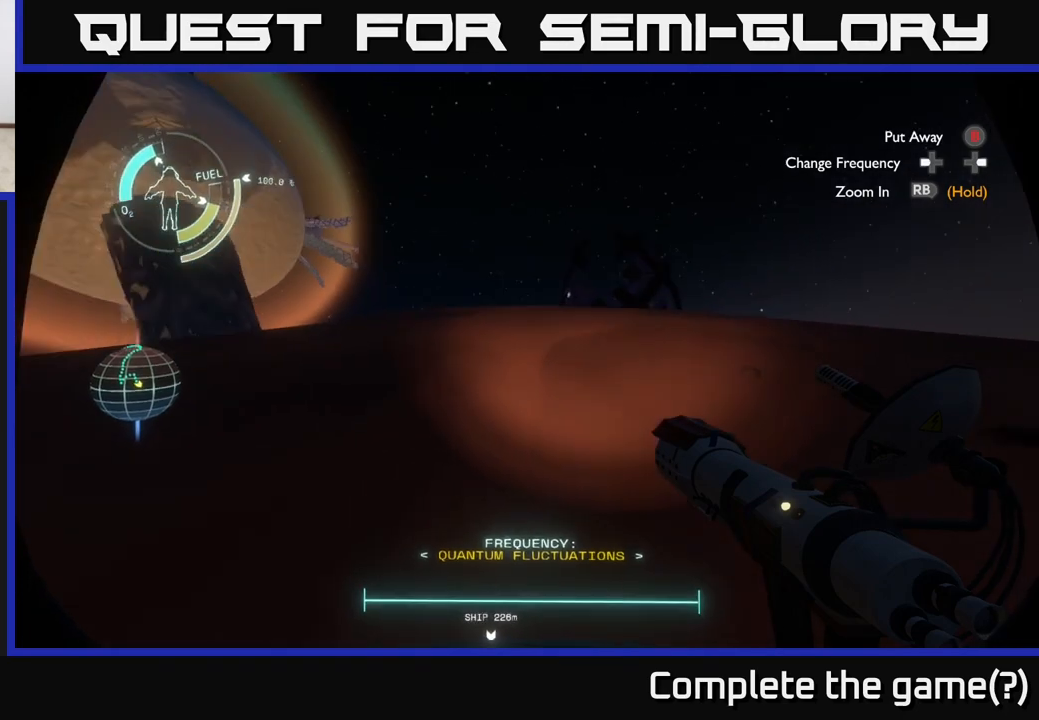
{"buttons": [], "left_stick": "up-right", "right_stick": "center", "events": [[50, "left_stick", "center"], [233, "left_stick", "up-right"], [283, "right_stick", "center"]]}
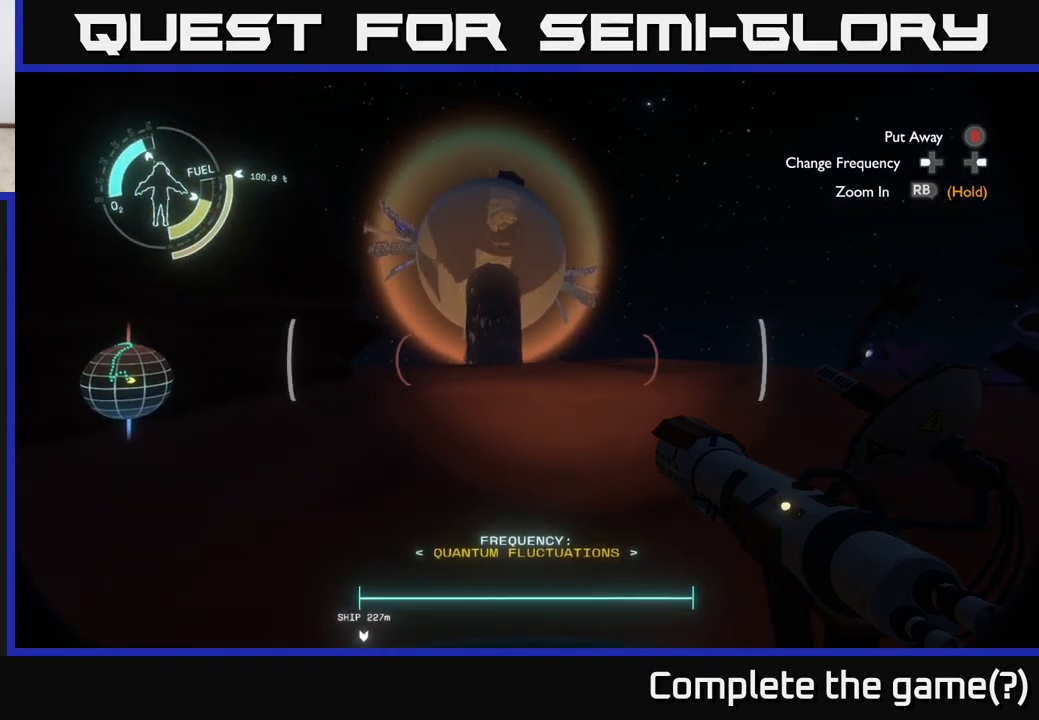
{"buttons": [], "left_stick": "up-right", "right_stick": "center", "events": [[67, "right_stick", "right"], [267, "right_stick", "down-right"], [367, "right_stick", "center"]]}
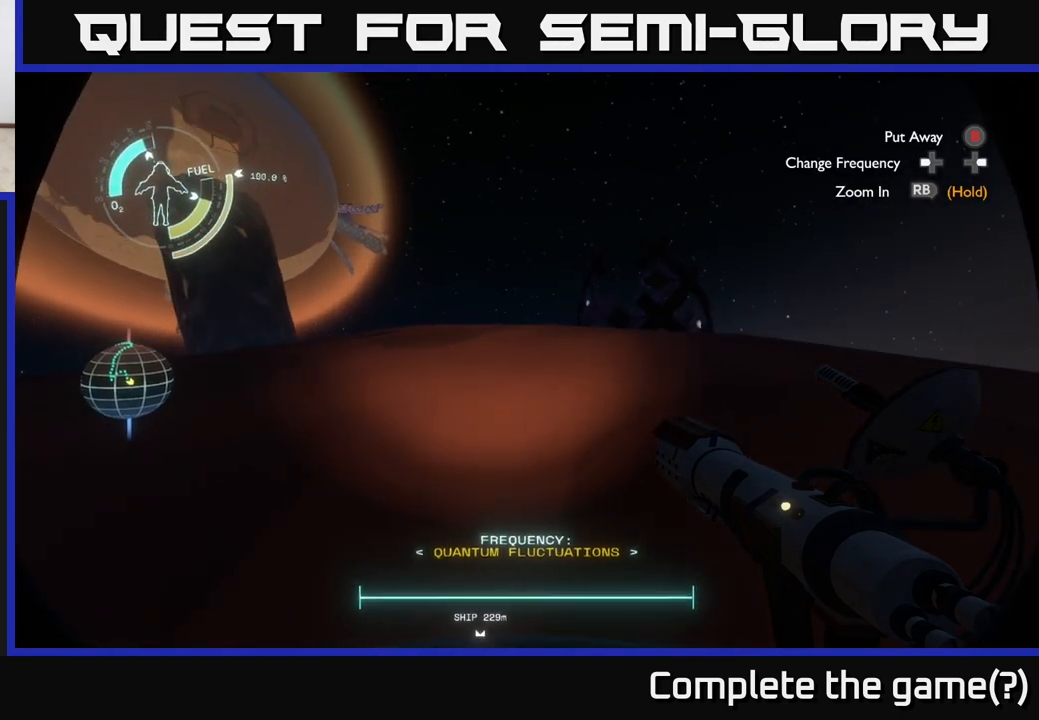
{"buttons": [], "left_stick": "up-right", "right_stick": "right", "events": [[367, "right_stick", "right"]]}
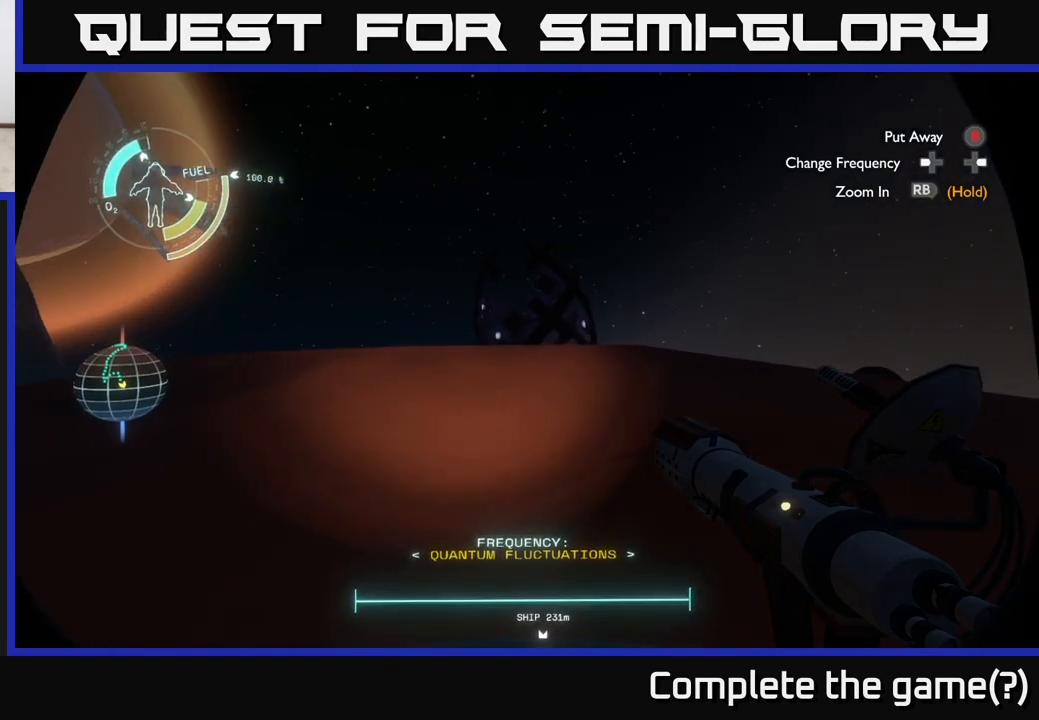
{"buttons": [], "left_stick": "up", "right_stick": "center", "events": [[67, "right_stick", "center"], [100, "left_stick", "up"]]}
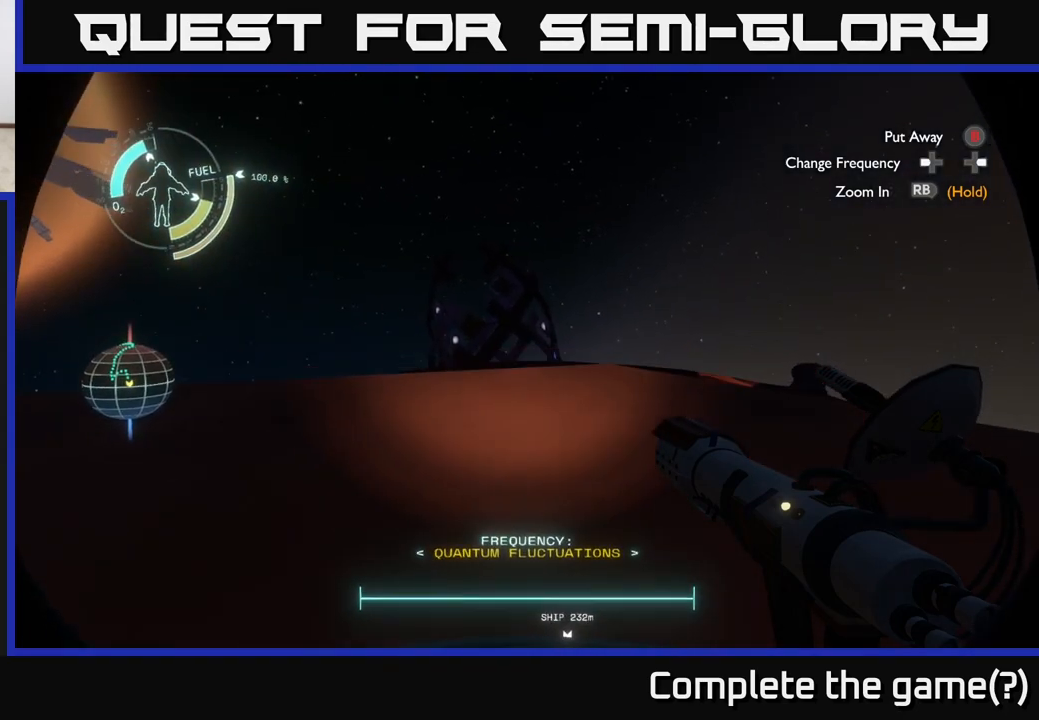
{"buttons": [], "left_stick": "up", "right_stick": "center", "events": [[150, "right_stick", "down"], [333, "right_stick", "center"]]}
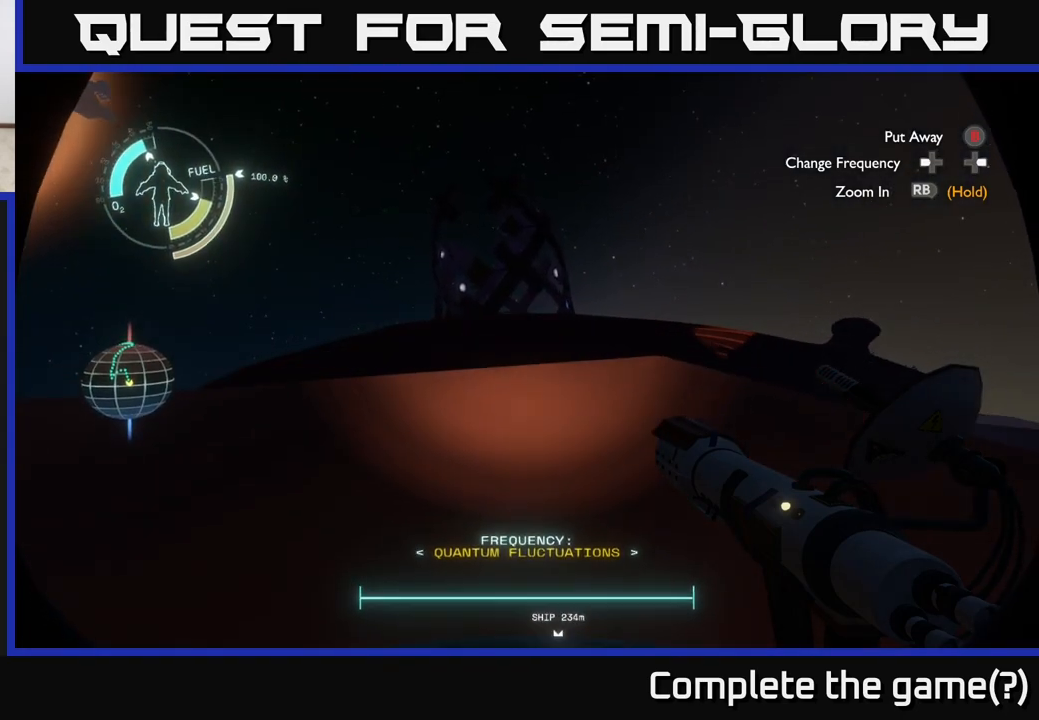
{"buttons": [], "left_stick": "center", "right_stick": "center", "events": [[467, "left_stick", "center"]]}
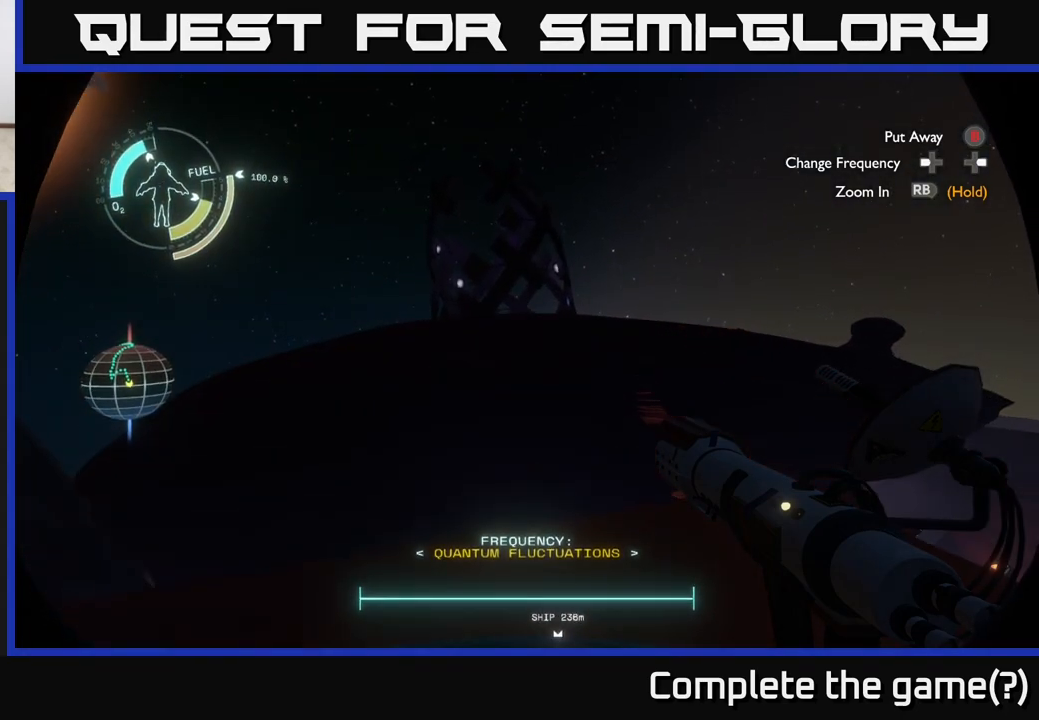
{"buttons": [], "left_stick": "center", "right_stick": "center", "events": [[67, "right_stick", "up"], [200, "right_stick", "center"]]}
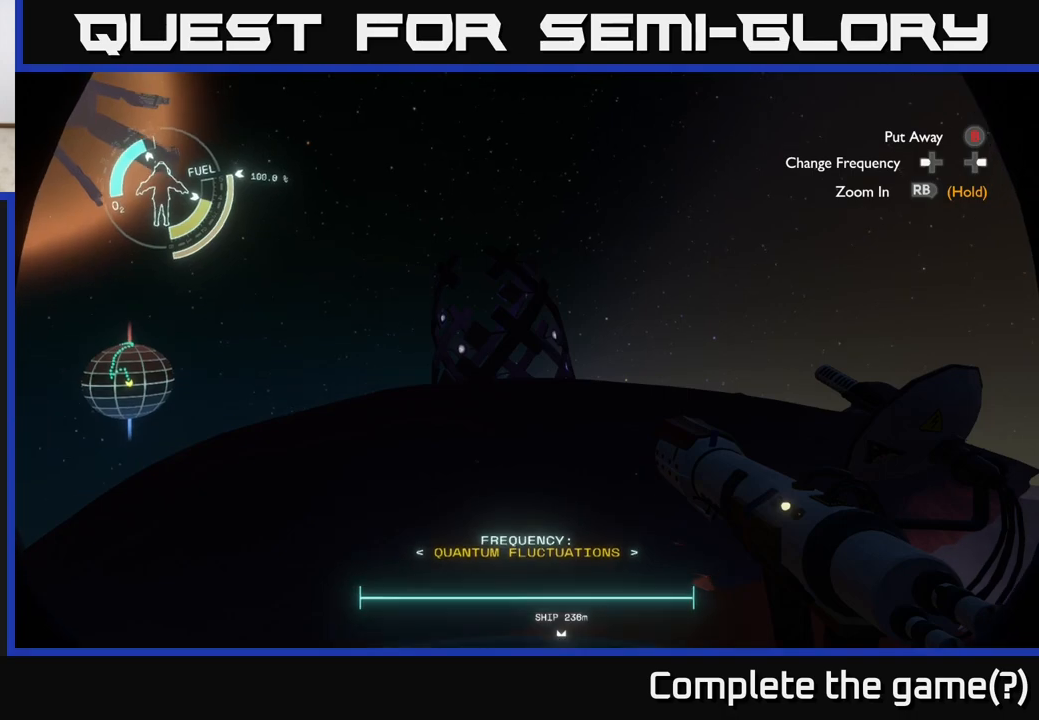
{"buttons": [], "left_stick": "center", "right_stick": "down", "events": [[500, "right_stick", "down"]]}
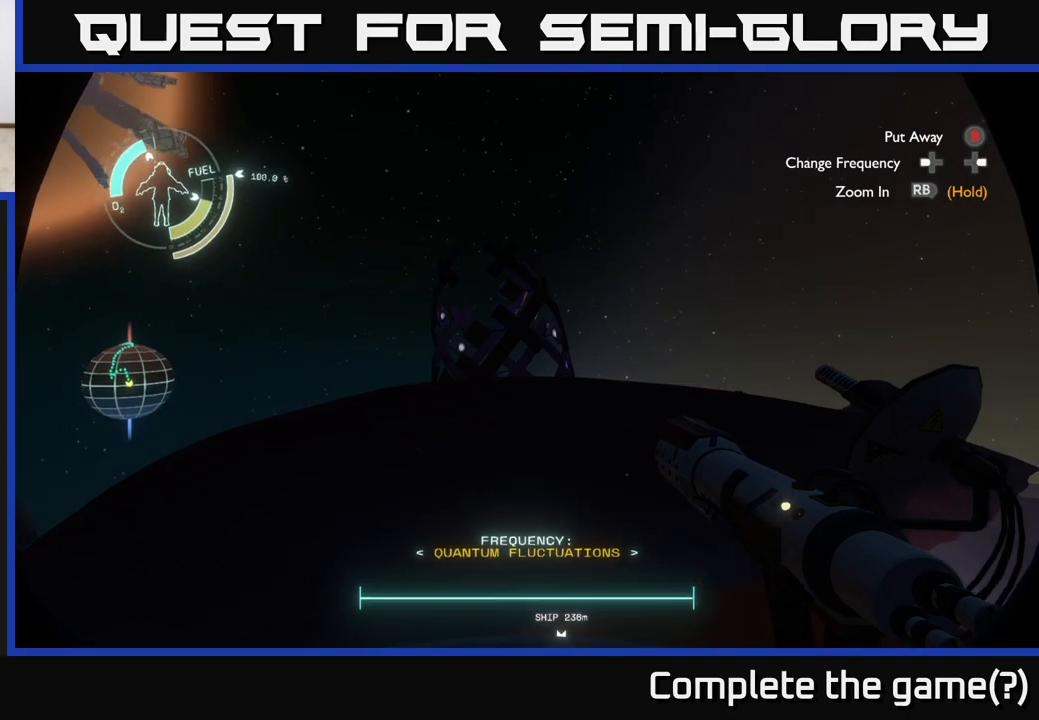
{"buttons": [], "left_stick": "center", "right_stick": "center", "events": [[50, "right_stick", "down-right"], [250, "right_stick", "center"]]}
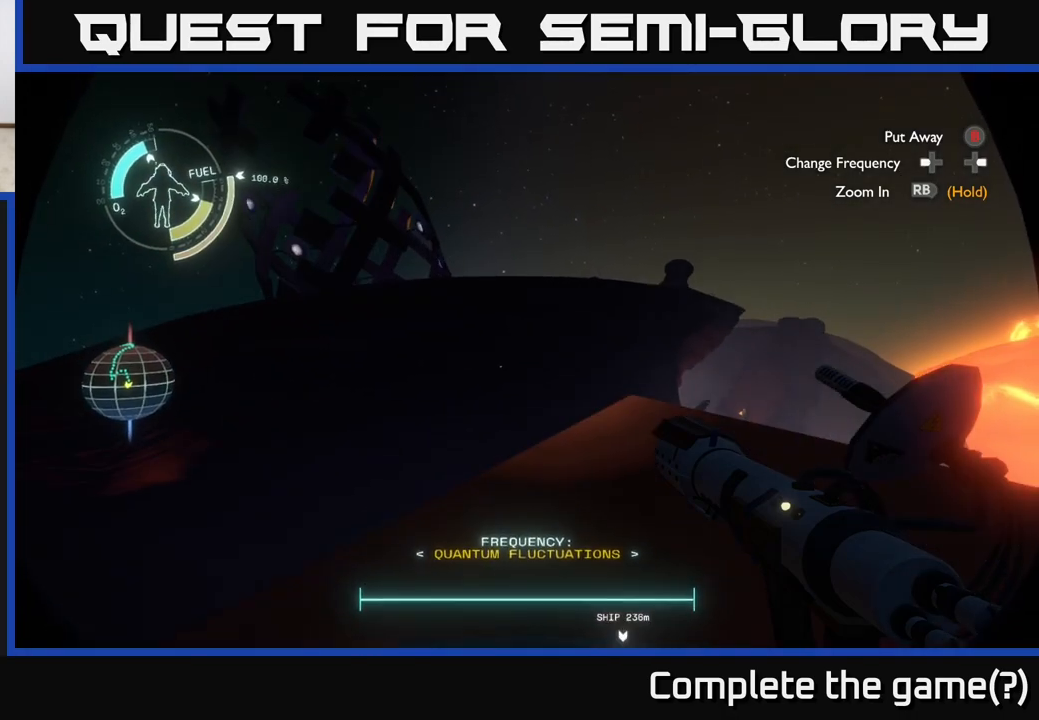
{"buttons": [], "left_stick": "center", "right_stick": "center", "events": []}
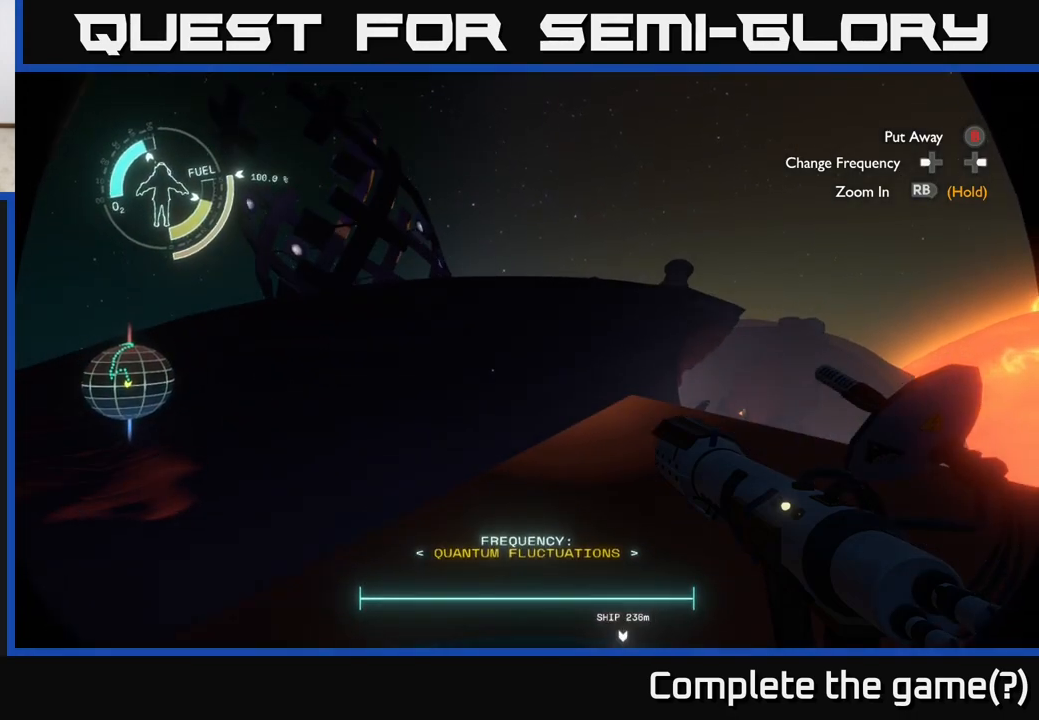
{"buttons": [], "left_stick": "center", "right_stick": "up-left", "events": [[183, "right_stick", "left"], [317, "right_stick", "up-left"]]}
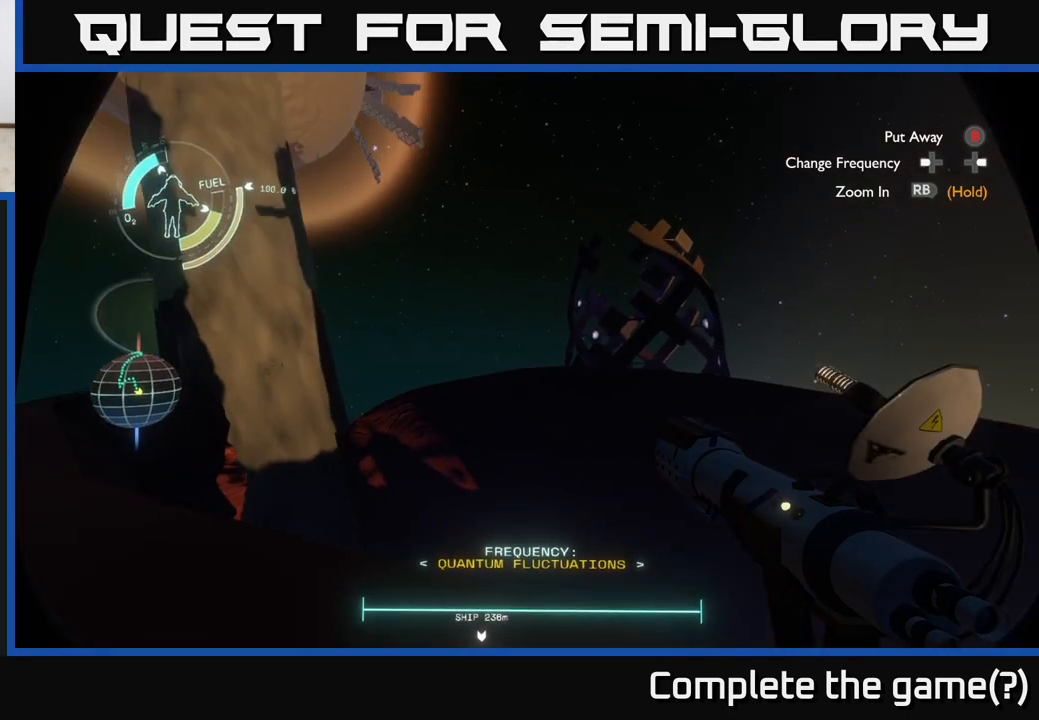
{"buttons": [], "left_stick": "center", "right_stick": "center", "events": [[167, "right_stick", "center"]]}
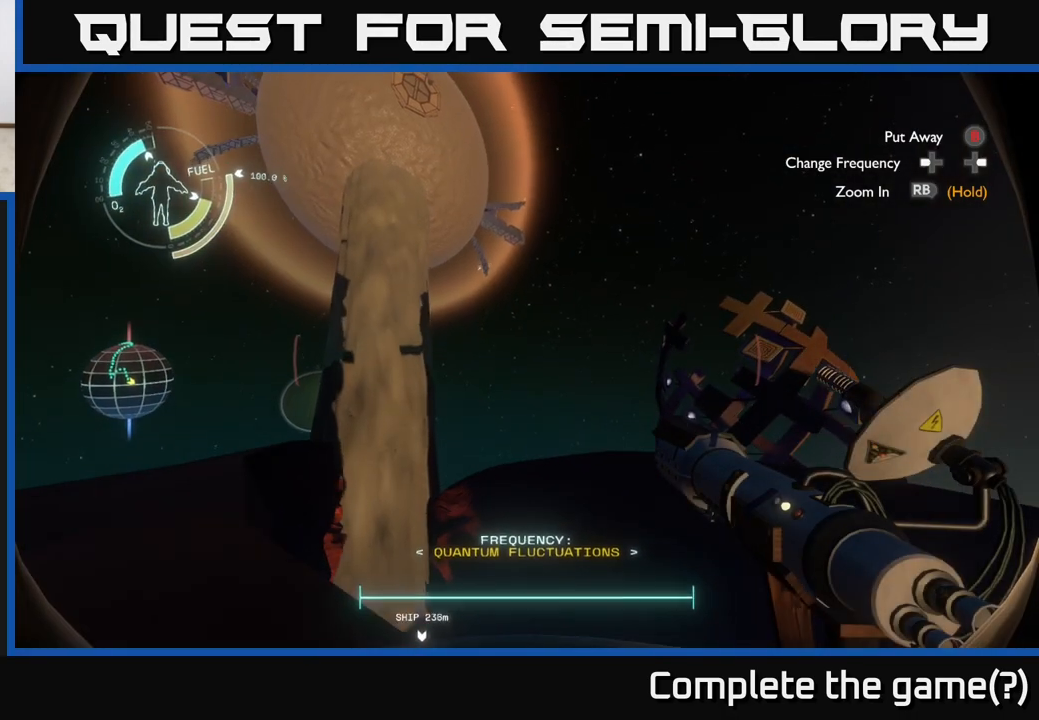
{"buttons": [], "left_stick": "left", "right_stick": "center", "events": [[183, "left_stick", "left"], [200, "right_stick", "down"], [450, "right_stick", "center"]]}
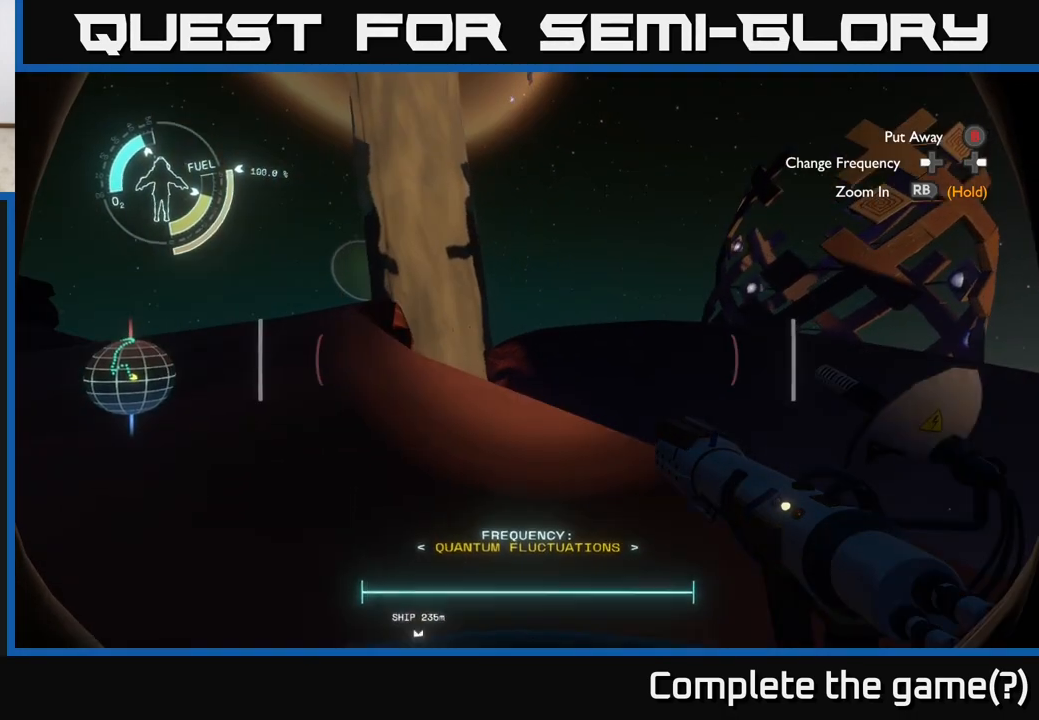
{"buttons": [], "left_stick": "center", "right_stick": "up-left", "events": [[150, "left_stick", "center"], [383, "right_stick", "up-left"]]}
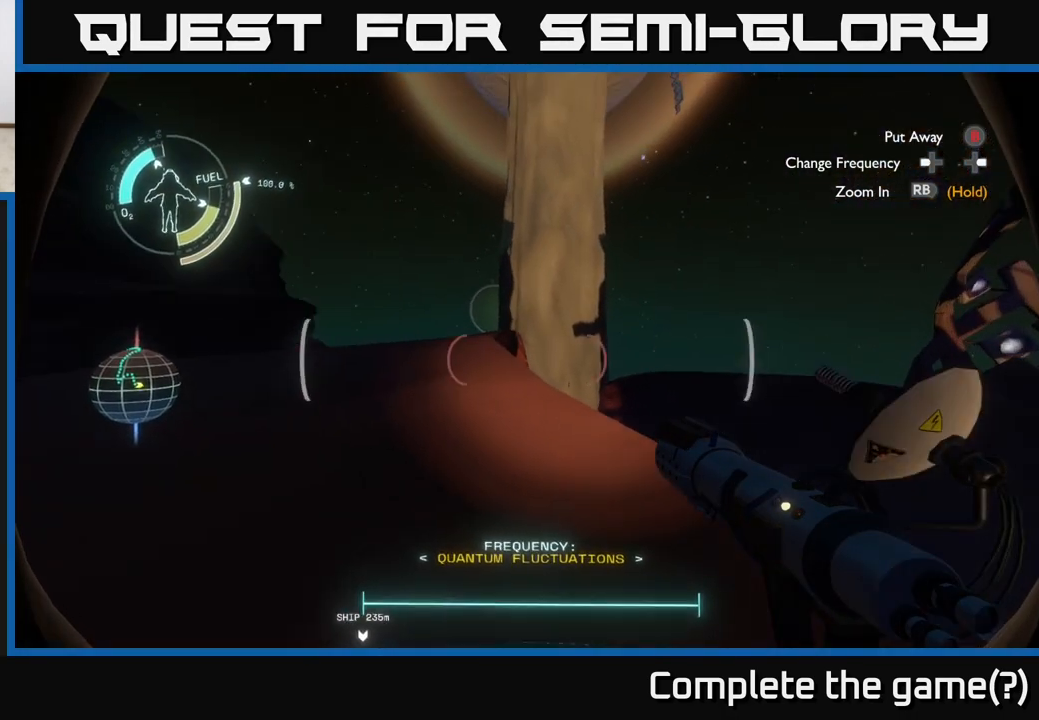
{"buttons": [], "left_stick": "left", "right_stick": "center", "events": [[117, "right_stick", "left"], [317, "right_stick", "center"], [500, "left_stick", "left"]]}
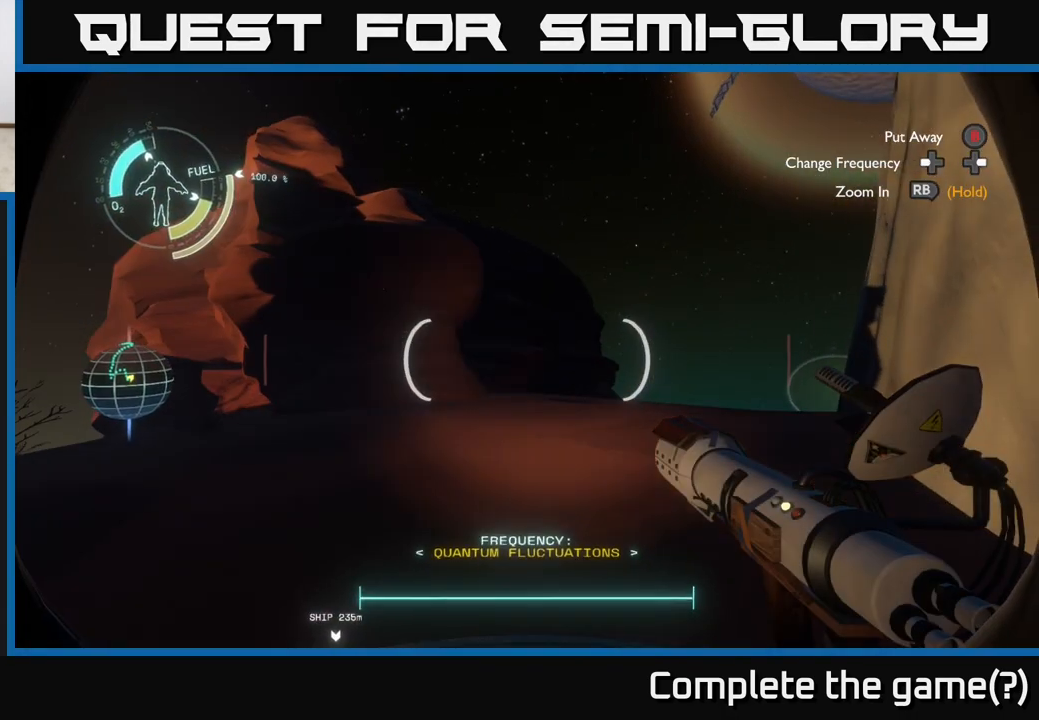
{"buttons": [], "left_stick": "up-right", "right_stick": "center", "events": [[183, "right_stick", "up-left"], [317, "left_stick", "up"], [317, "right_stick", "center"], [483, "left_stick", "up-right"]]}
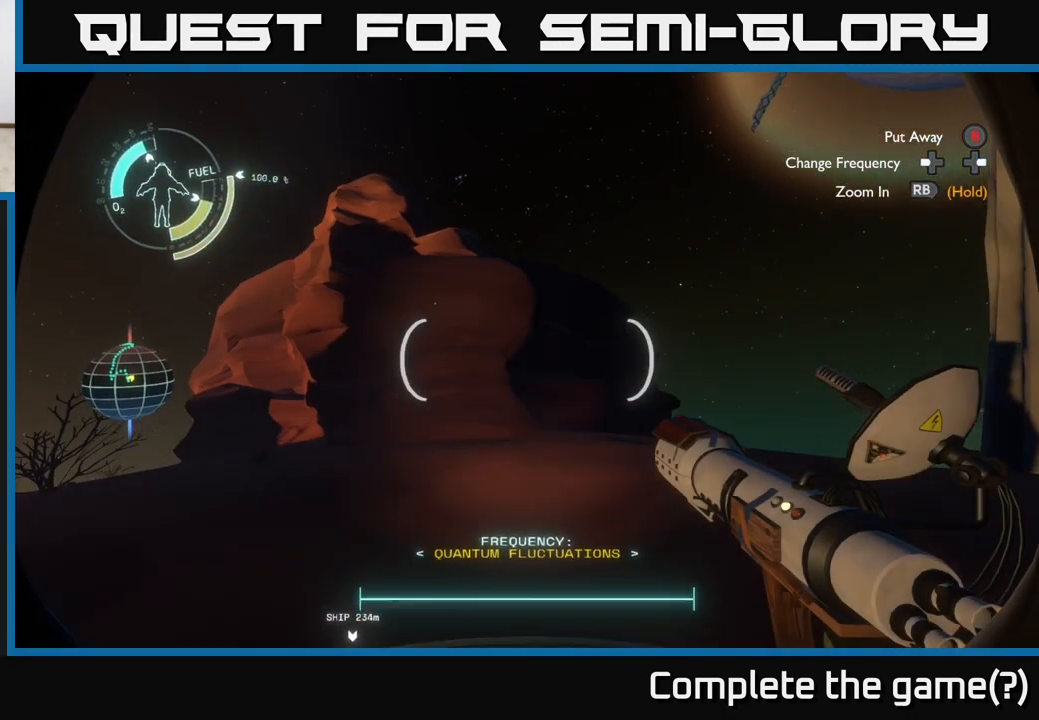
{"buttons": [], "left_stick": "up-right", "right_stick": "center", "events": [[150, "right_stick", "left"], [283, "right_stick", "center"]]}
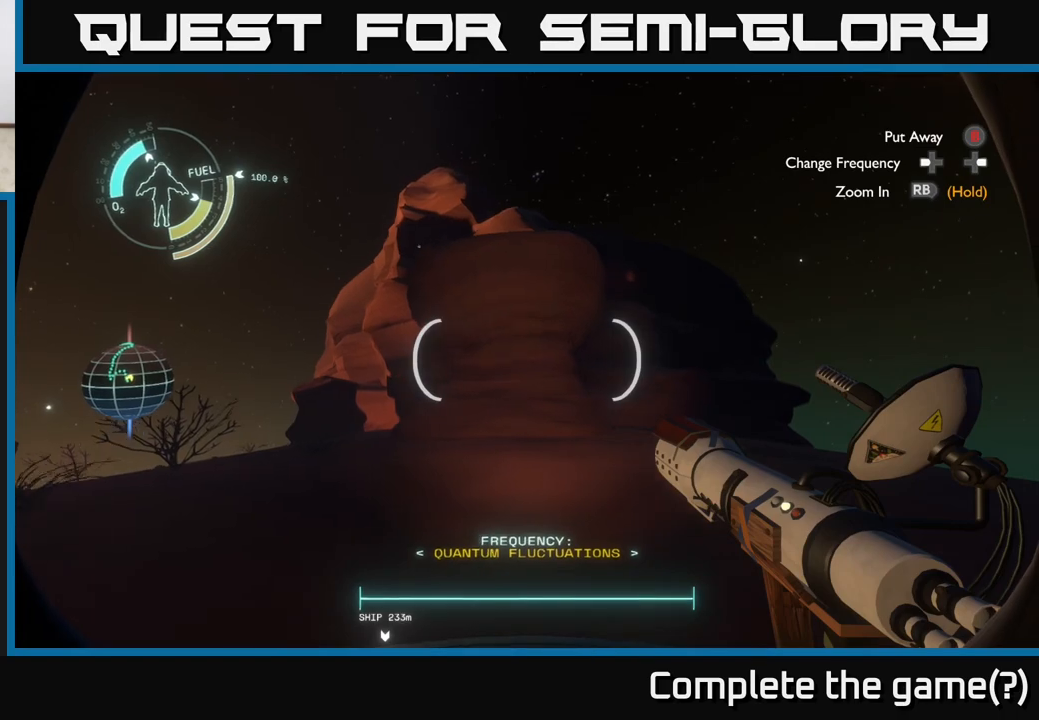
{"buttons": [], "left_stick": "up-right", "right_stick": "center", "events": [[200, "right_stick", "down-right"], [417, "right_stick", "center"]]}
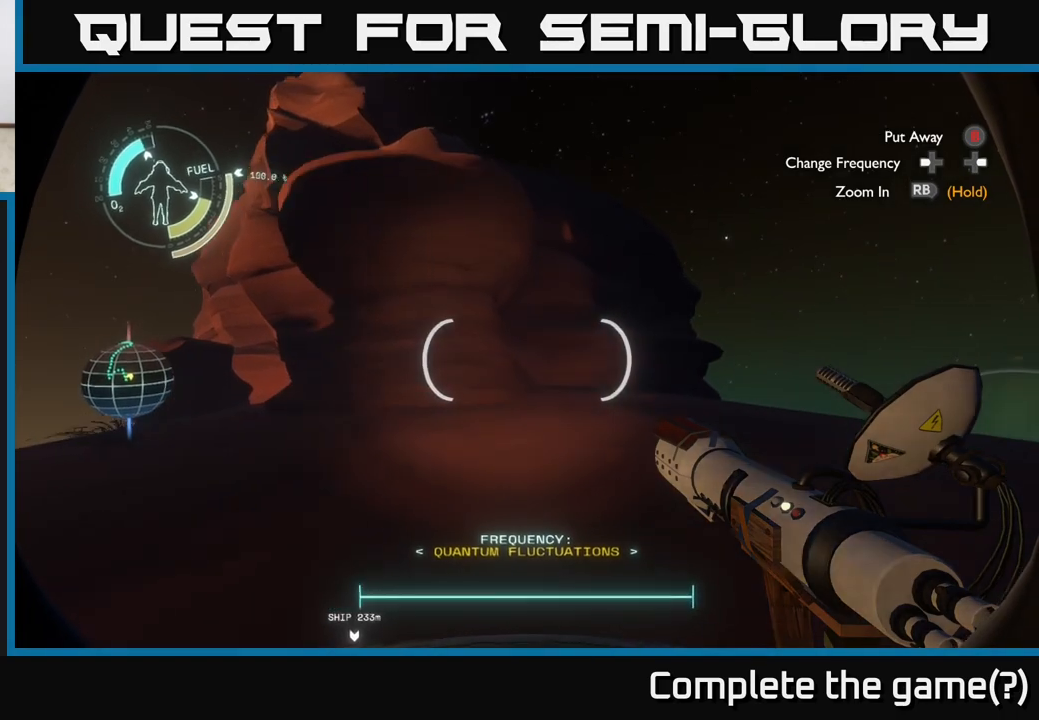
{"buttons": [], "left_stick": "up-right", "right_stick": "center", "events": []}
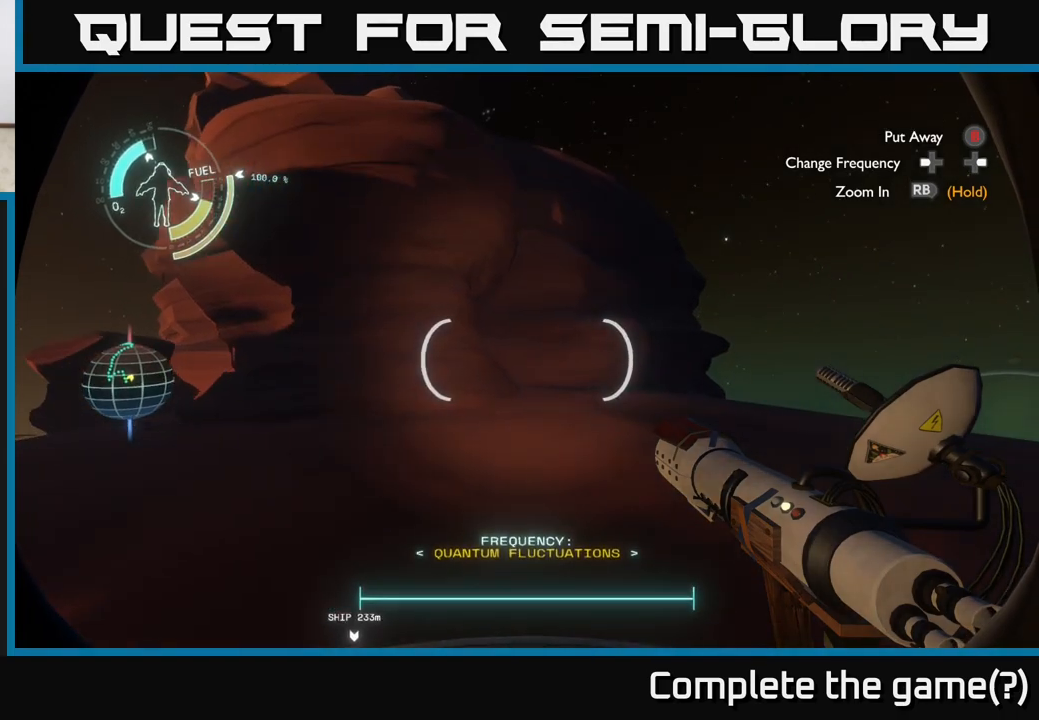
{"buttons": [], "left_stick": "up-right", "right_stick": "center", "events": []}
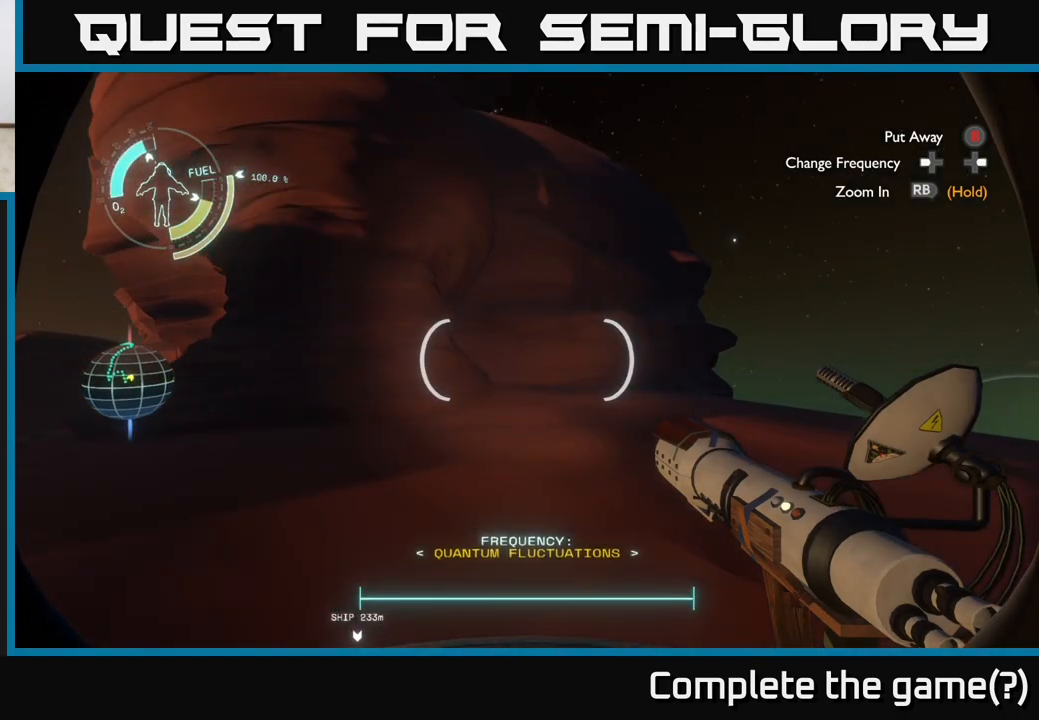
{"buttons": [], "left_stick": "up-right", "right_stick": "left", "events": [[417, "right_stick", "left"]]}
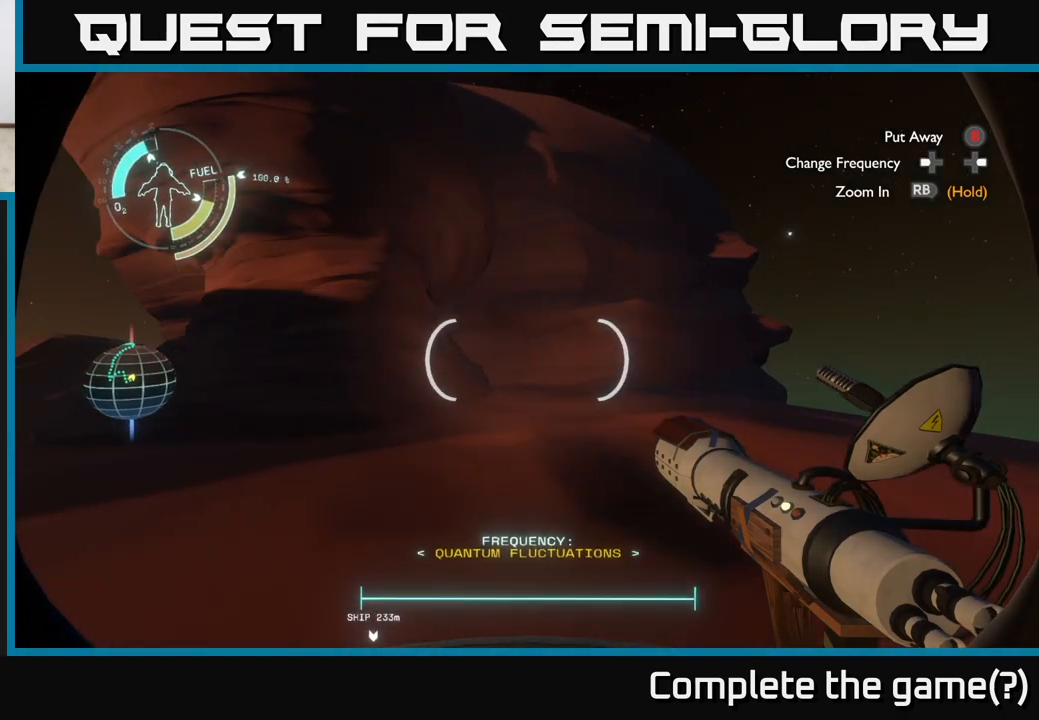
{"buttons": [], "left_stick": "up-right", "right_stick": "center", "events": [[300, "right_stick", "center"]]}